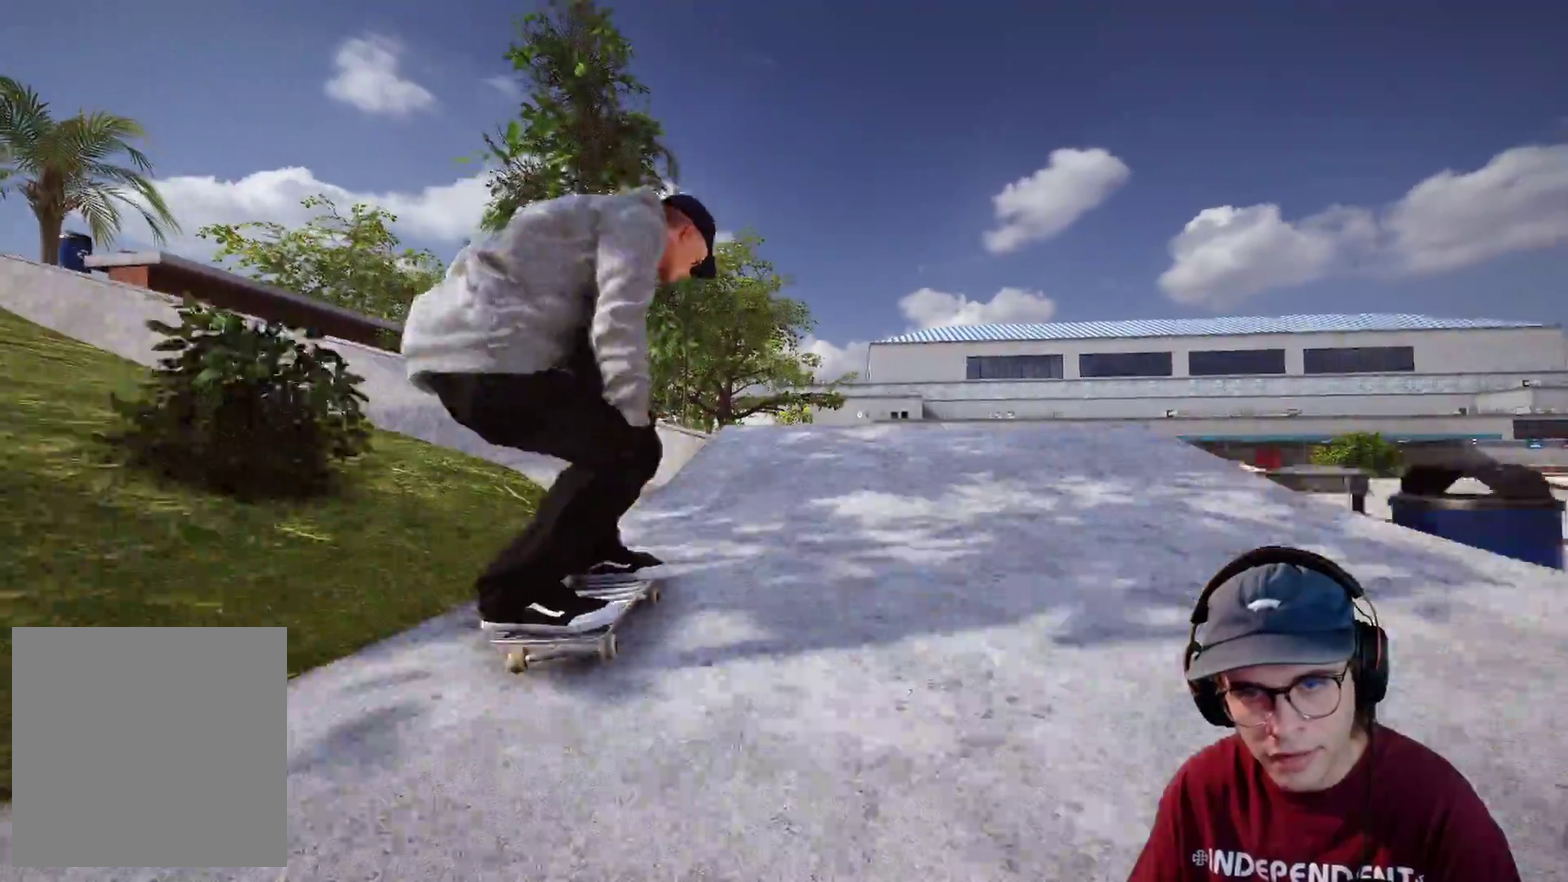
Gameplay with a controller (Xbox layout); each line is a JSON object with the inputs held at the frame after it (dt_ms = milliseconds from this image to that frame). "events" lists button and stick changes between this image and that frame as [ms after this image, input, new state], when the widget could be followed in between. This overlay highlights the sticks when they move; stick clicks (L3 R3) are not distinguishable. Not read: HOME L3 R3 SELECT START.
{"dt_ms": 700, "buttons": ["R2"], "left_stick": "up-right", "right_stick": "up"}
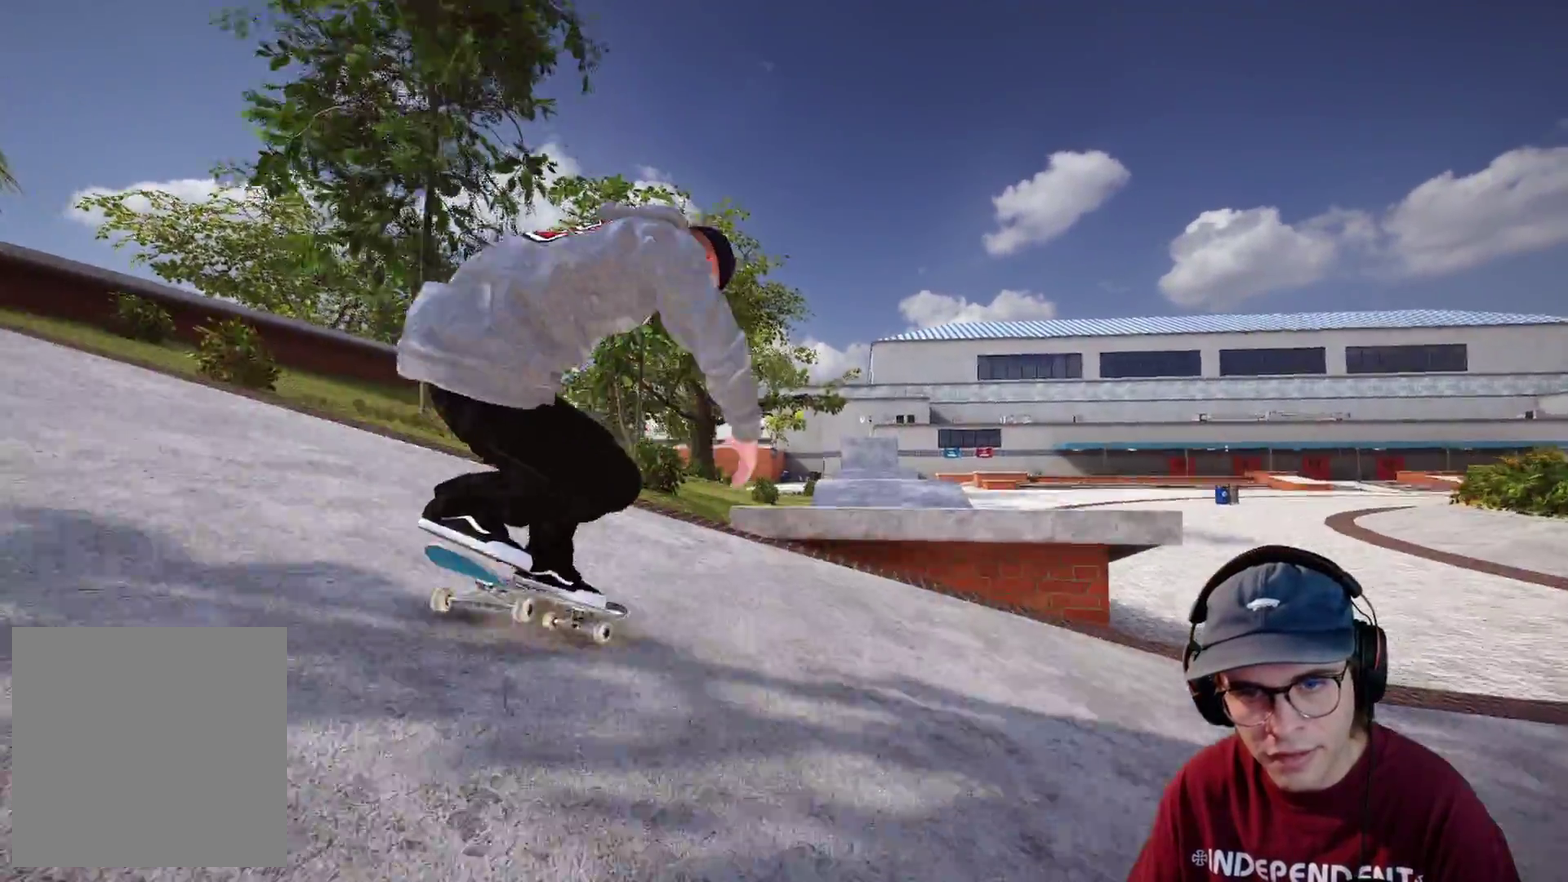
{"dt_ms": 300, "buttons": [], "left_stick": "center", "right_stick": "center", "events": [[67, "R2", "up"], [67, "left_stick", "center"], [100, "right_stick", "center"]]}
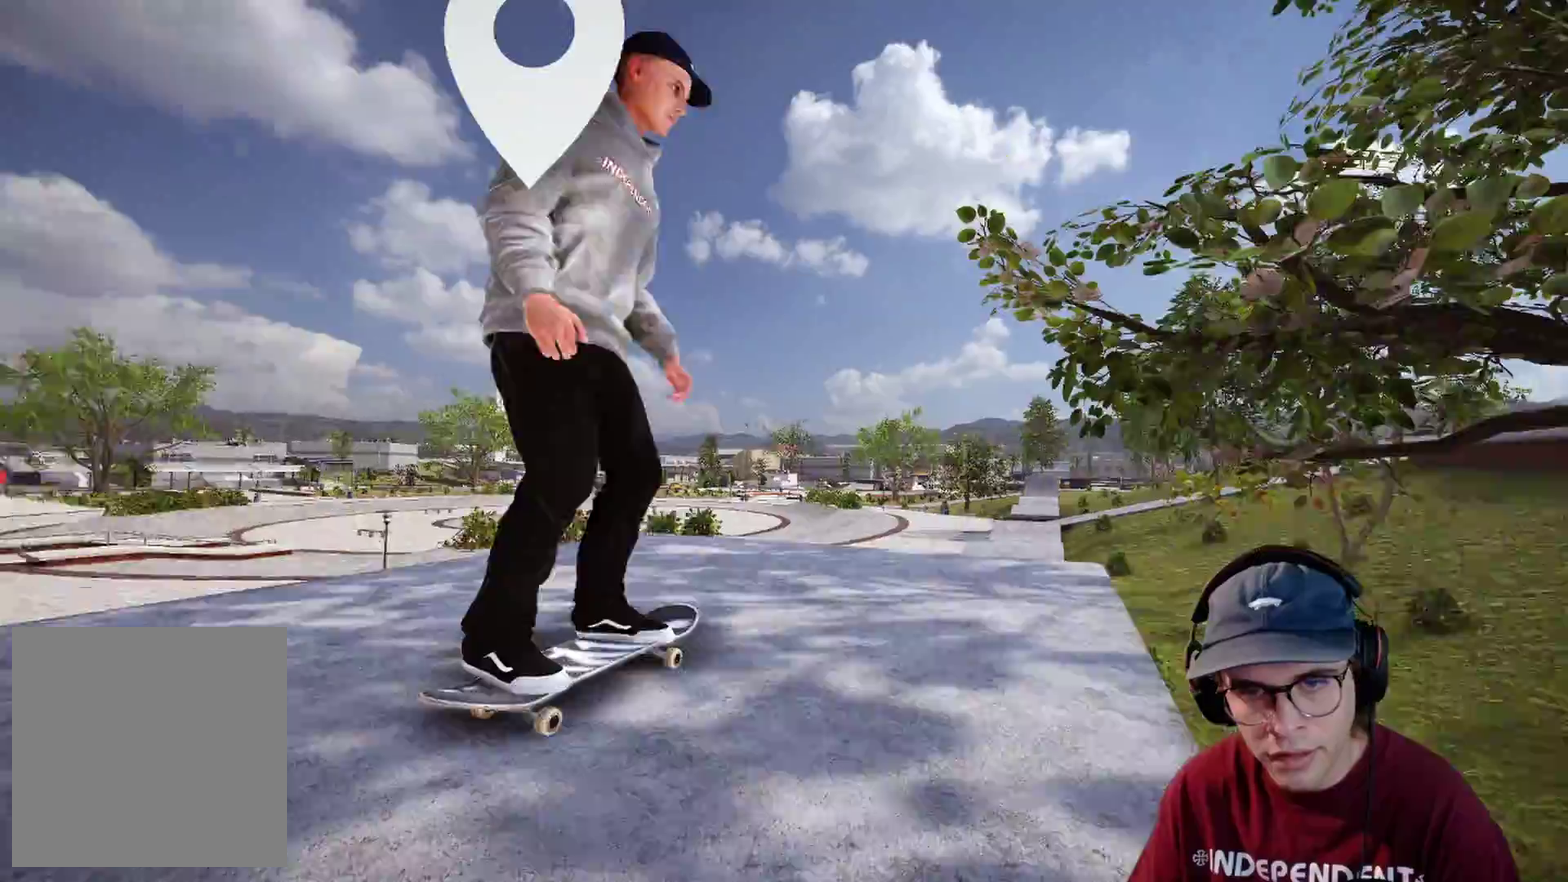
{"dt_ms": 600, "buttons": ["A"], "left_stick": "center", "right_stick": "center", "events": [[433, "A", "down"]]}
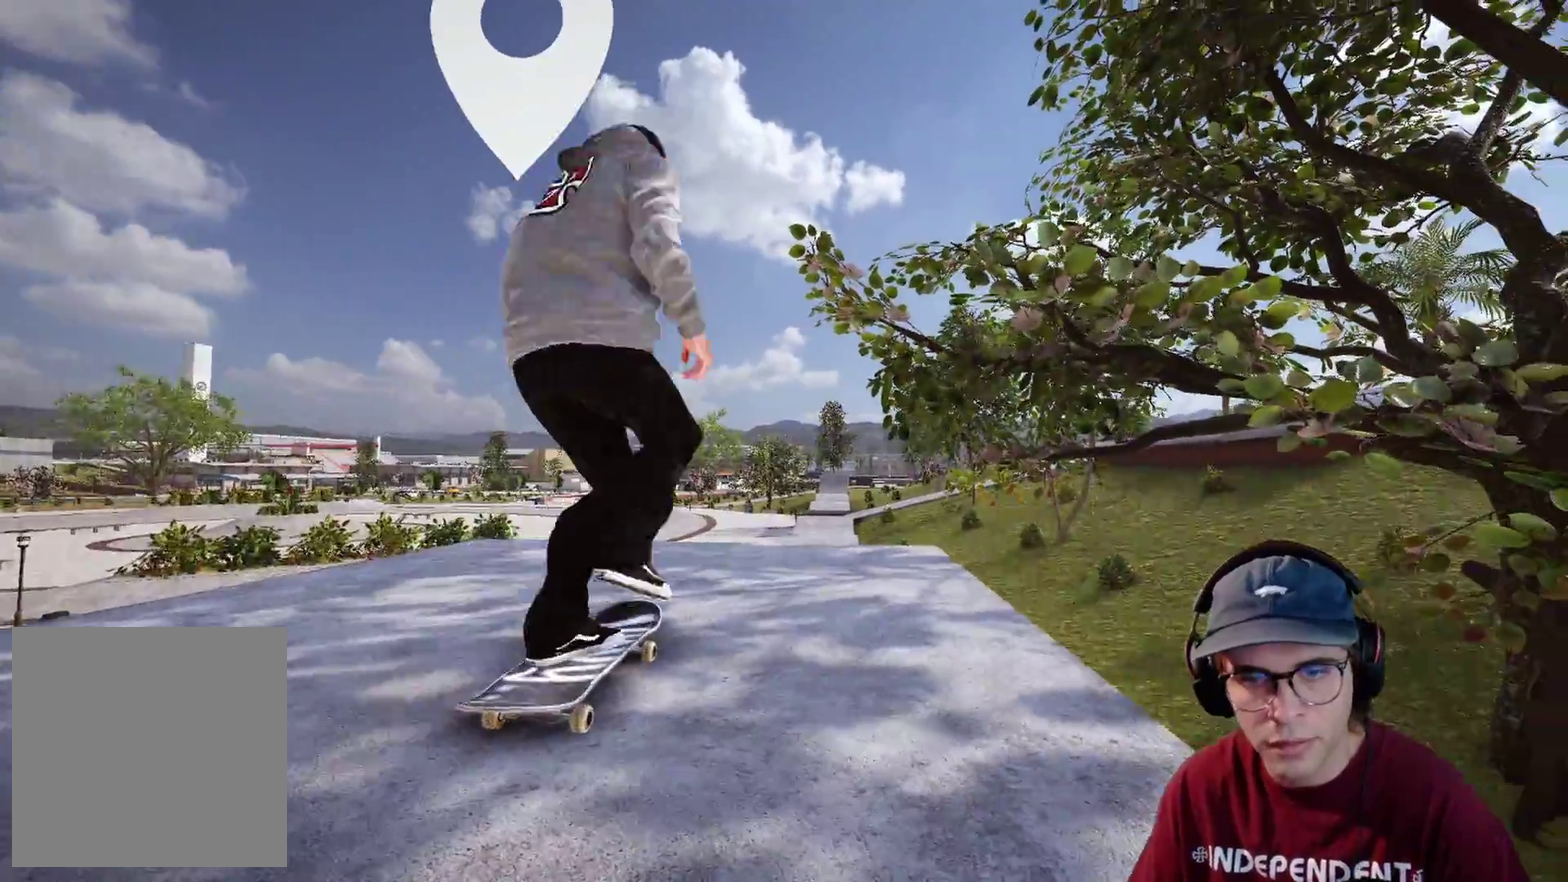
{"dt_ms": 400, "buttons": [], "left_stick": "up", "right_stick": "center", "events": [[267, "A", "up"], [333, "left_stick", "up"]]}
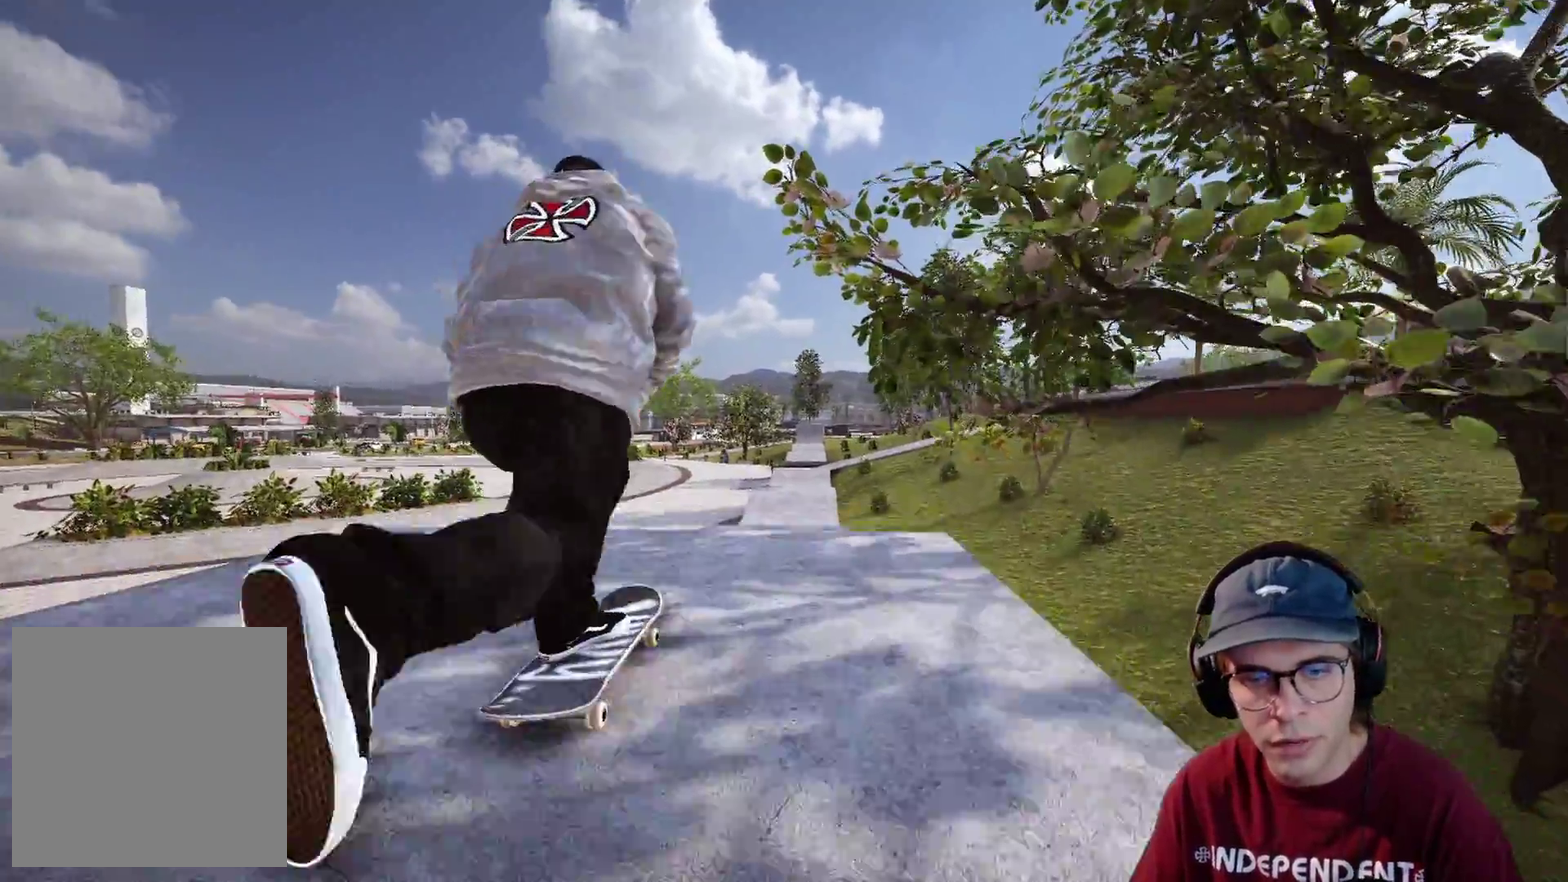
{"dt_ms": 500, "buttons": ["Y"], "left_stick": "center", "right_stick": "center", "events": [[200, "right_stick", "left"], [217, "left_stick", "center"], [367, "right_stick", "center"], [433, "Y", "down"]]}
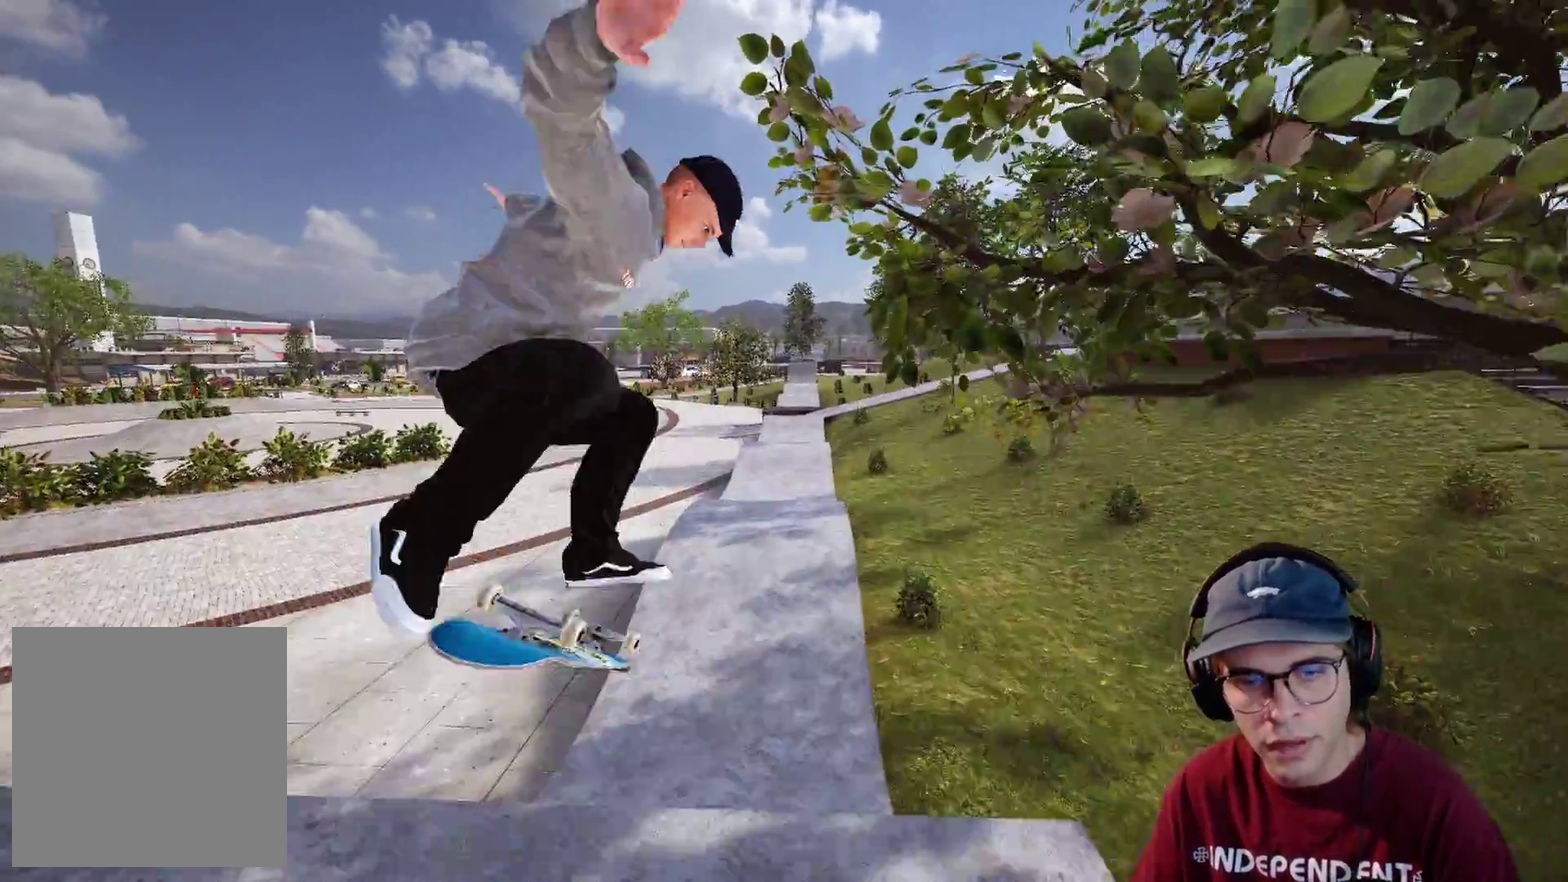
{"dt_ms": 500, "buttons": [], "left_stick": "center", "right_stick": "center", "events": [[67, "left_stick", "up"], [450, "Y", "up"], [450, "left_stick", "center"]]}
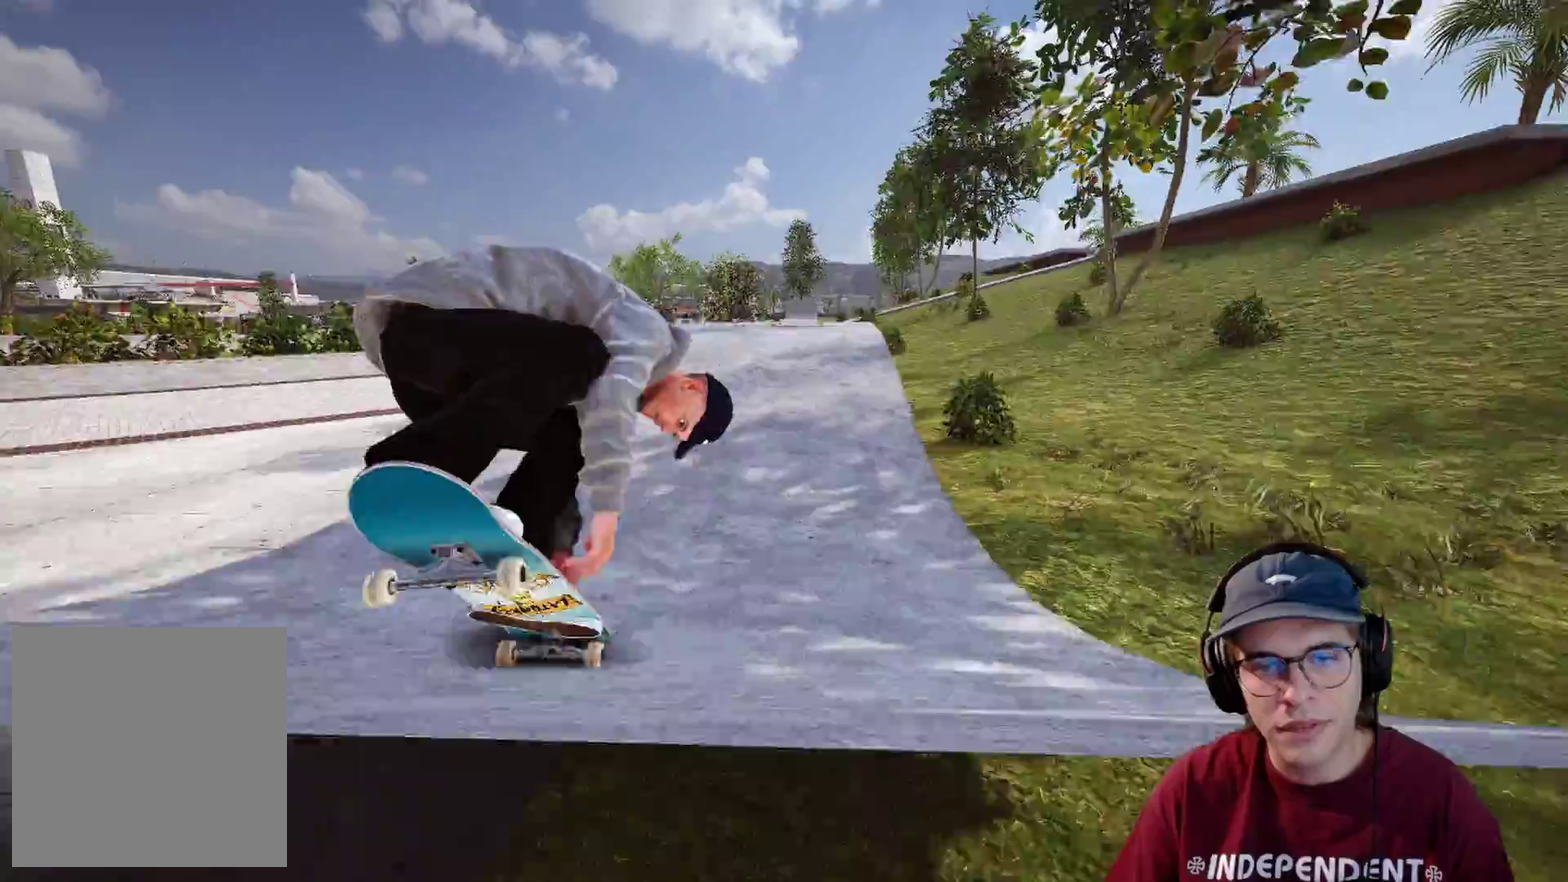
{"dt_ms": 500, "buttons": [], "left_stick": "up", "right_stick": "up", "events": [[150, "right_stick", "down"], [383, "right_stick", "center"], [483, "left_stick", "up"], [483, "right_stick", "up"]]}
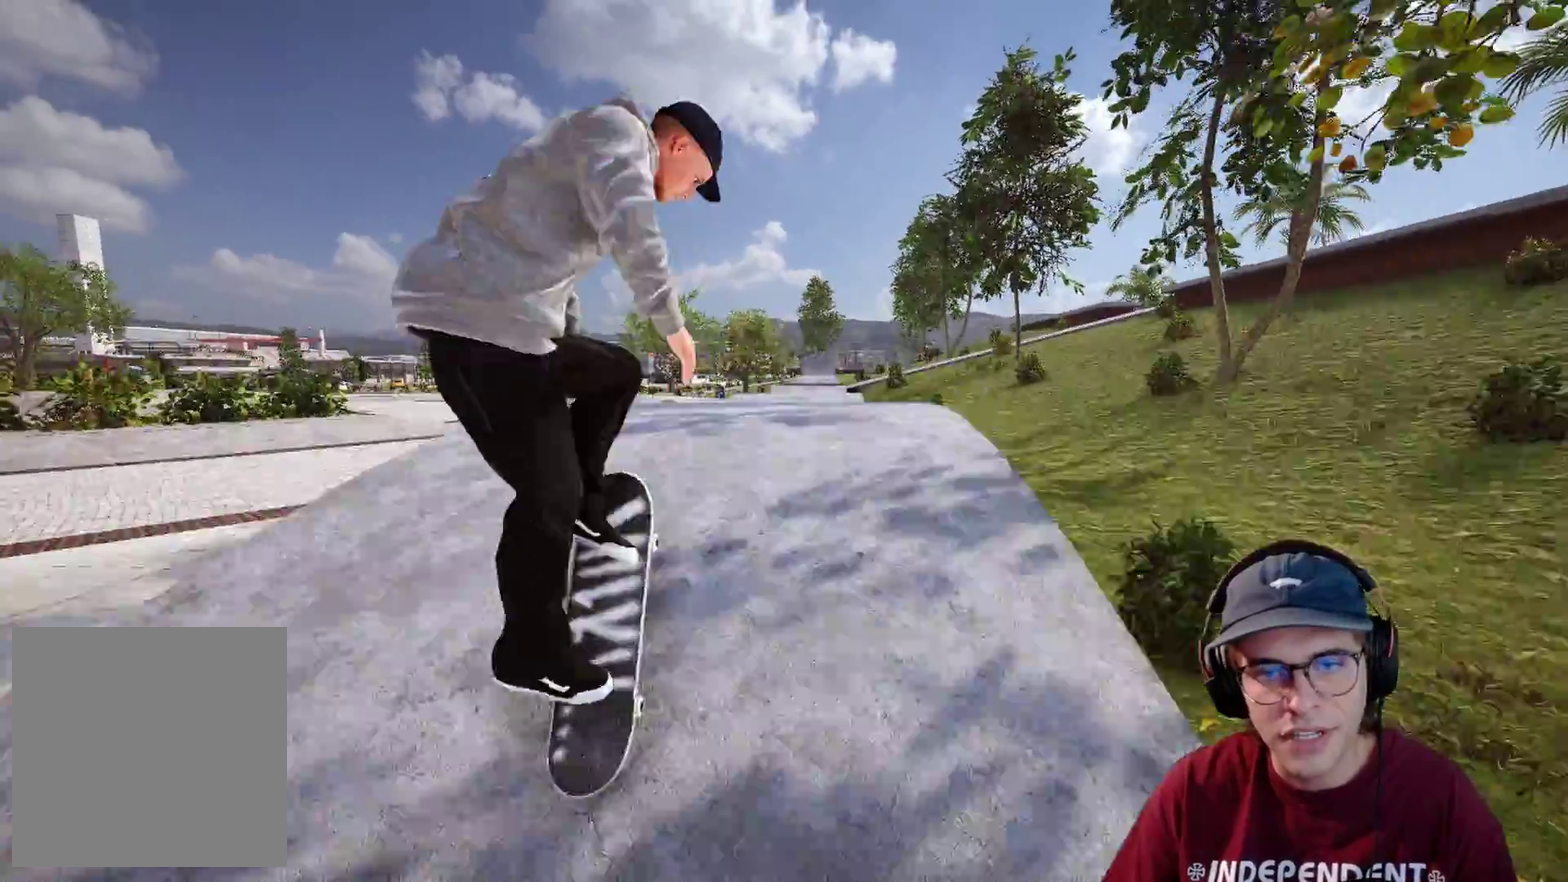
{"dt_ms": 500, "buttons": [], "left_stick": "center", "right_stick": "center", "events": [[267, "left_stick", "center"], [300, "right_stick", "center"]]}
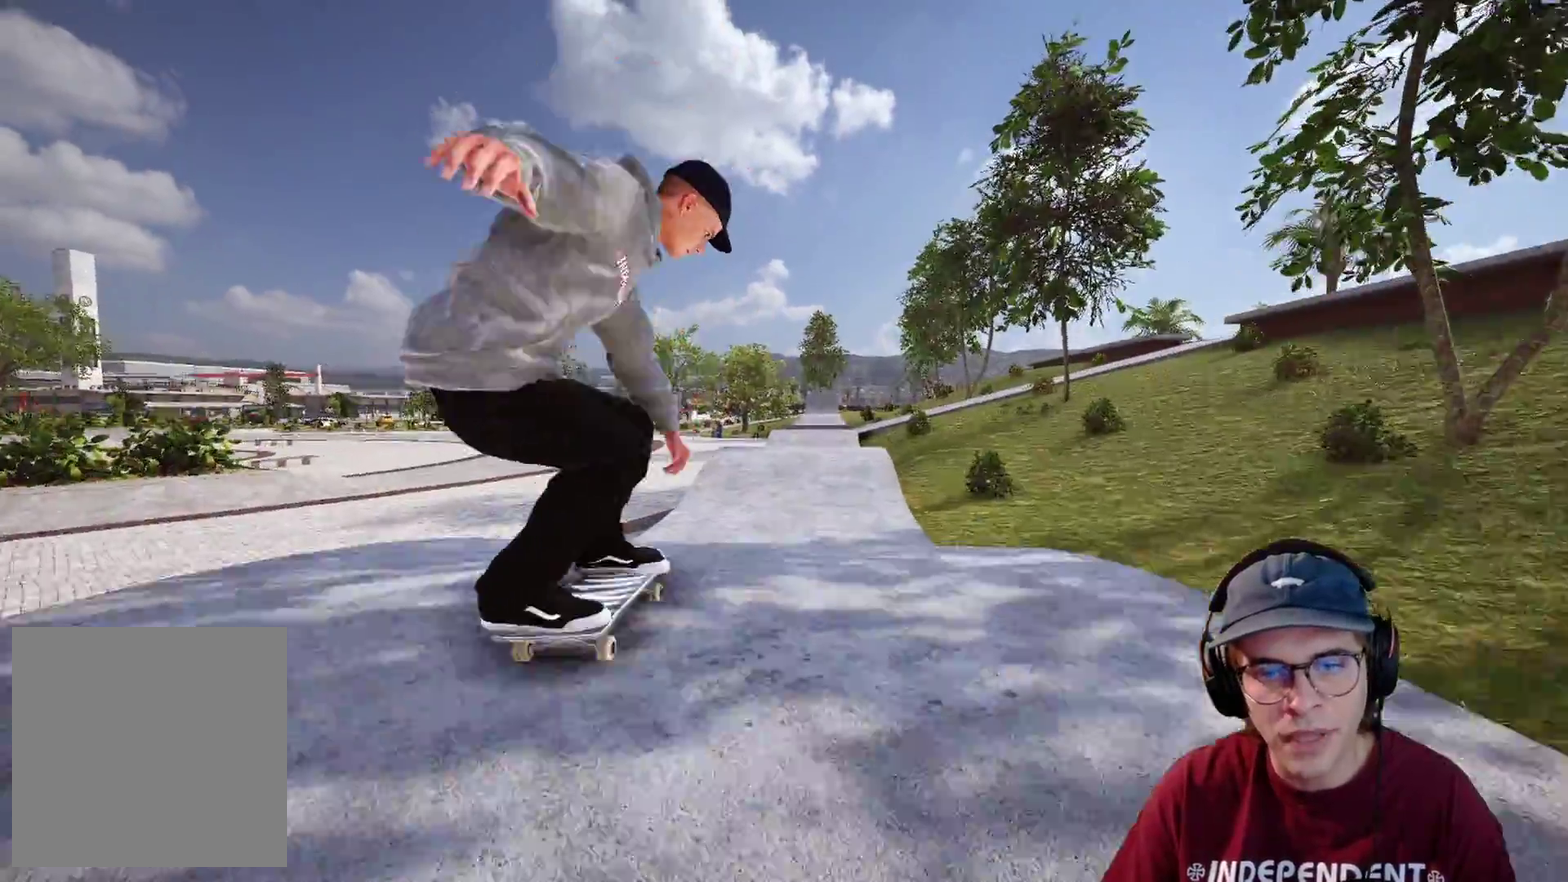
{"dt_ms": 400, "buttons": [], "left_stick": "center", "right_stick": "center", "events": [[183, "R2", "down"], [317, "R2", "up"]]}
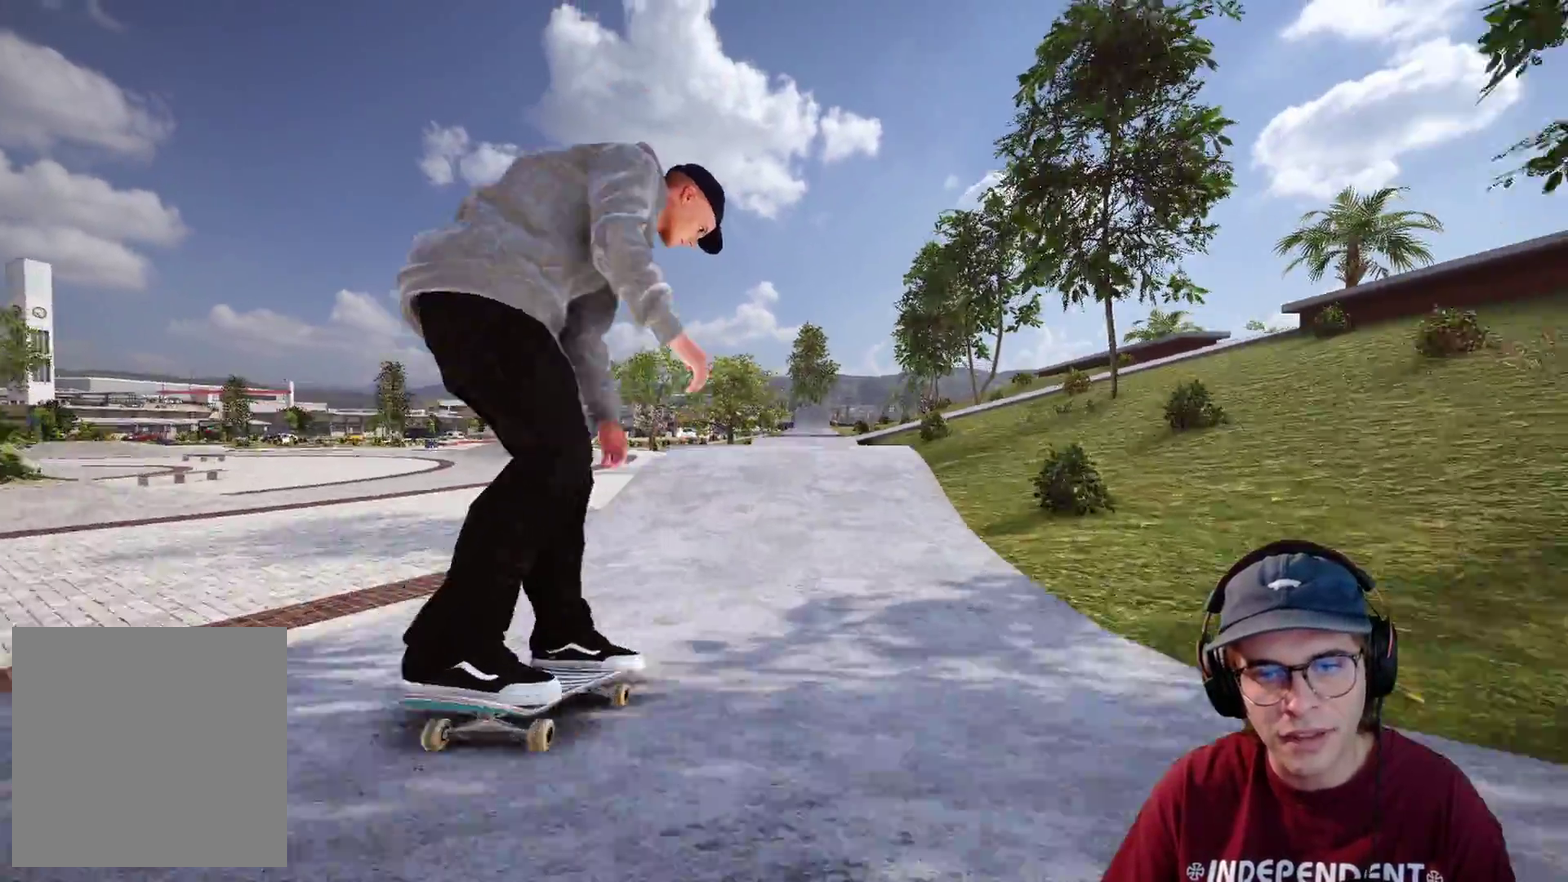
{"dt_ms": 600, "buttons": [], "left_stick": "up", "right_stick": "up", "events": [[250, "right_stick", "down"], [450, "right_stick", "center"], [500, "right_stick", "up"], [517, "left_stick", "up"]]}